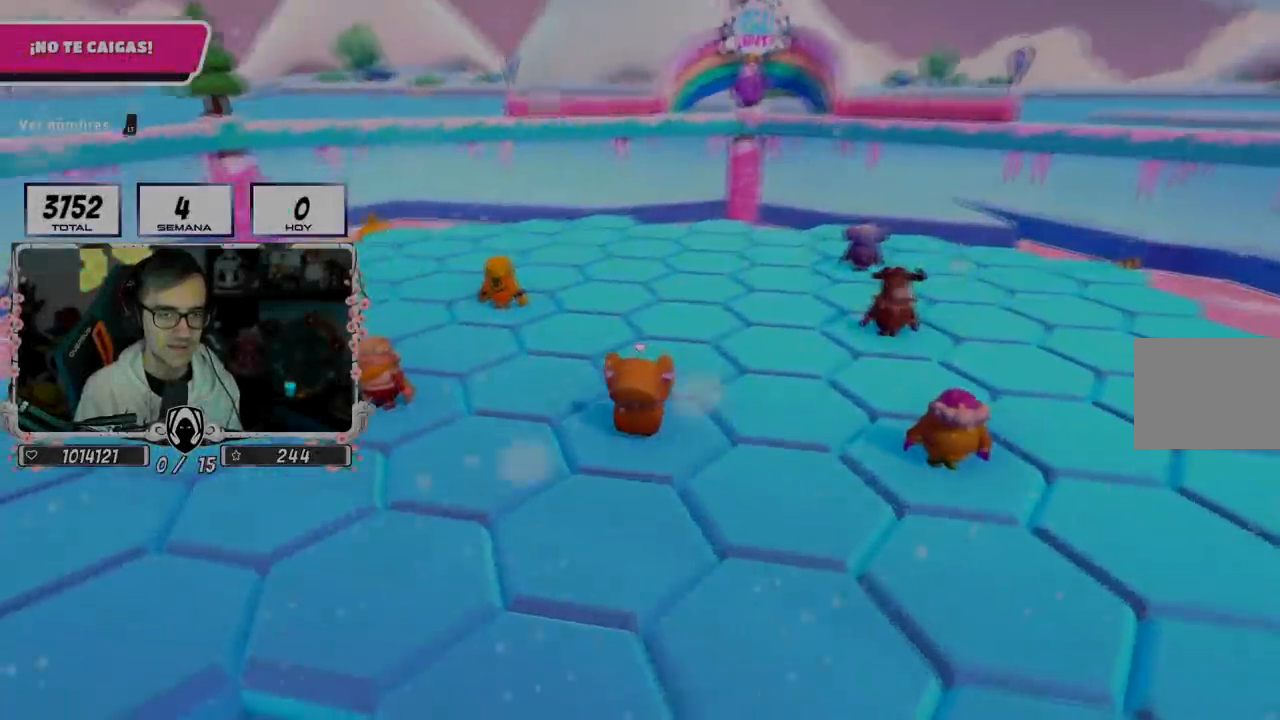
Gameplay with a controller (PlayStation layout); each line is a JSON object with the inputs held at the frame after it. "events" lists button and stick changes between this image and that frame as [ms after this image, input, new state], when the widget could be followed in between.
{"buttons": [], "left_stick": "center", "right_stick": "center", "events": [[33, "right_stick", "center"], [200, "L2", "down"], [217, "left_stick", "up-left"], [217, "right_stick", "down-right"], [383, "right_stick", "center"], [433, "L2", "up"], [483, "left_stick", "center"]]}
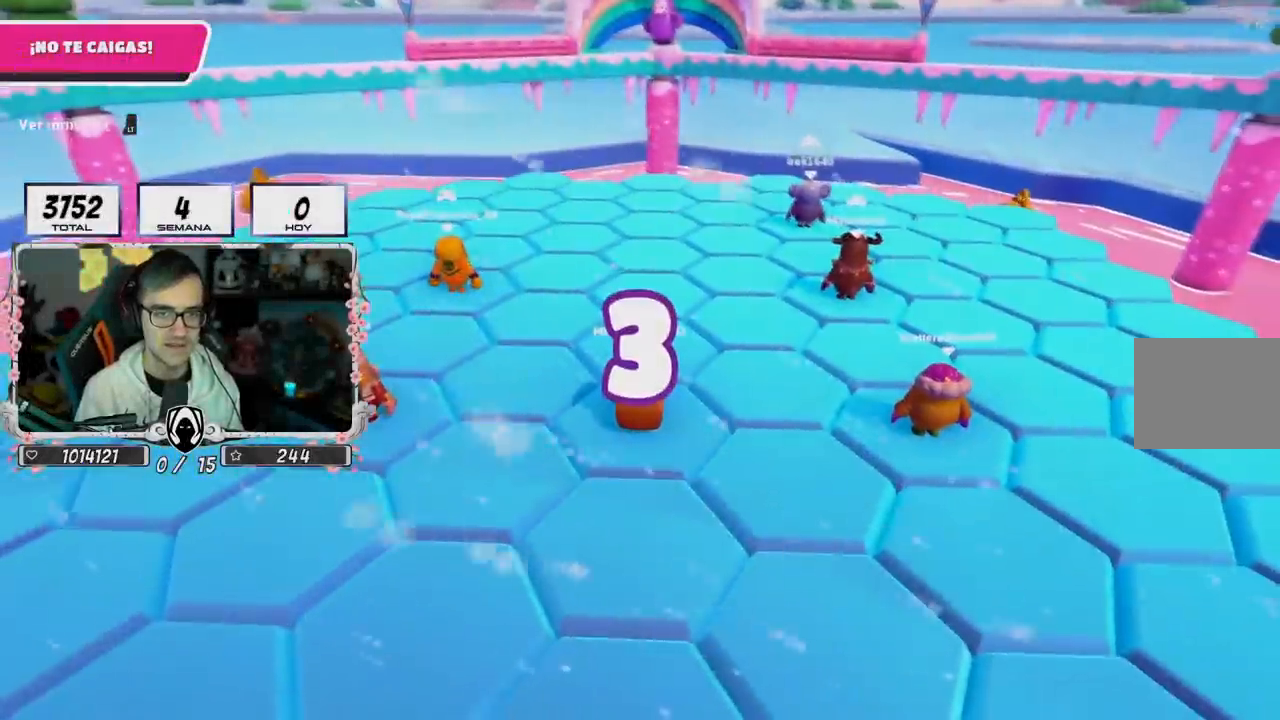
{"buttons": [], "left_stick": "center", "right_stick": "down-right", "events": [[334, "right_stick", "down-right"]]}
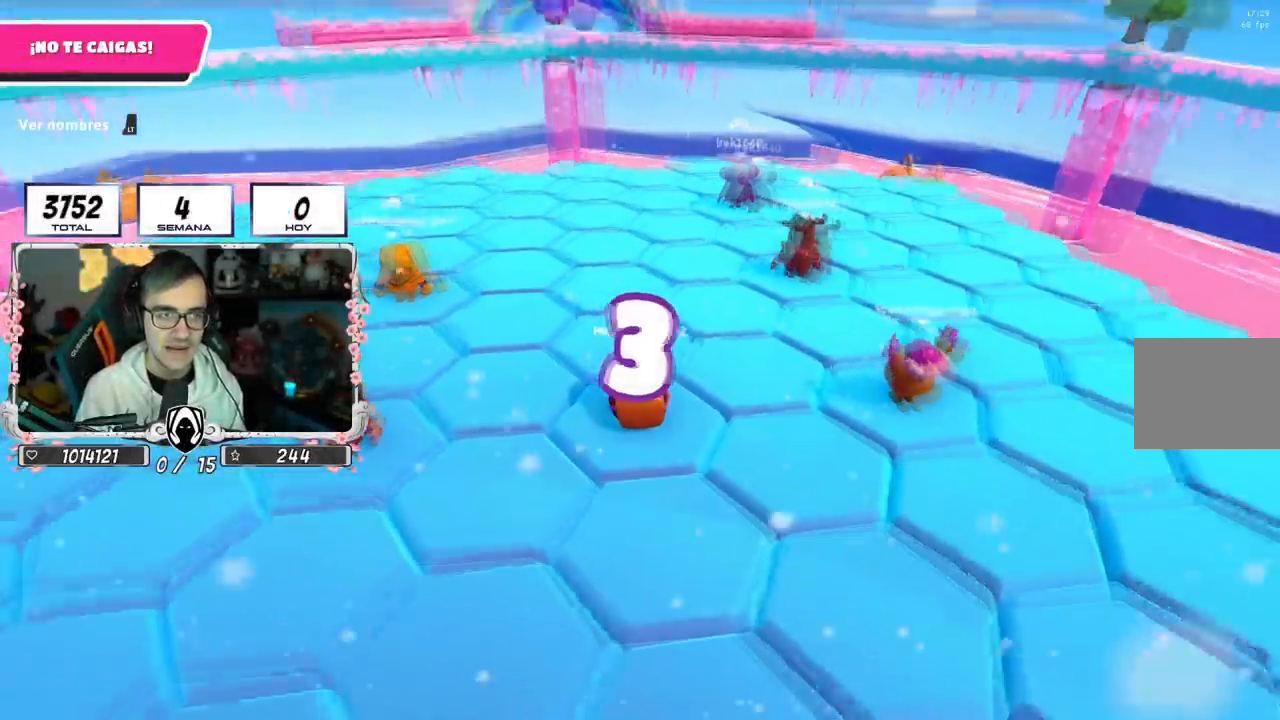
{"buttons": [], "left_stick": "center", "right_stick": "down", "events": [[66, "right_stick", "center"], [483, "right_stick", "down"]]}
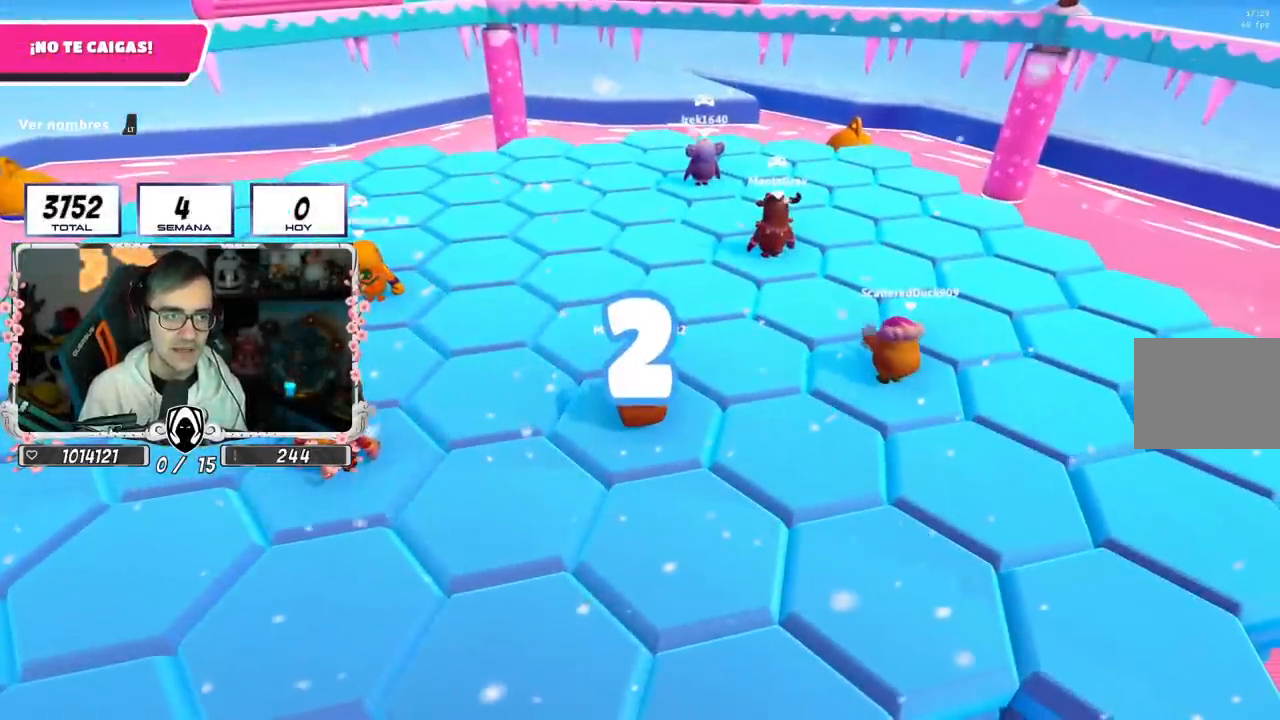
{"buttons": [], "left_stick": "up", "right_stick": "center", "events": [[67, "left_stick", "up"], [150, "right_stick", "center"], [317, "left_stick", "up-right"], [434, "left_stick", "up"]]}
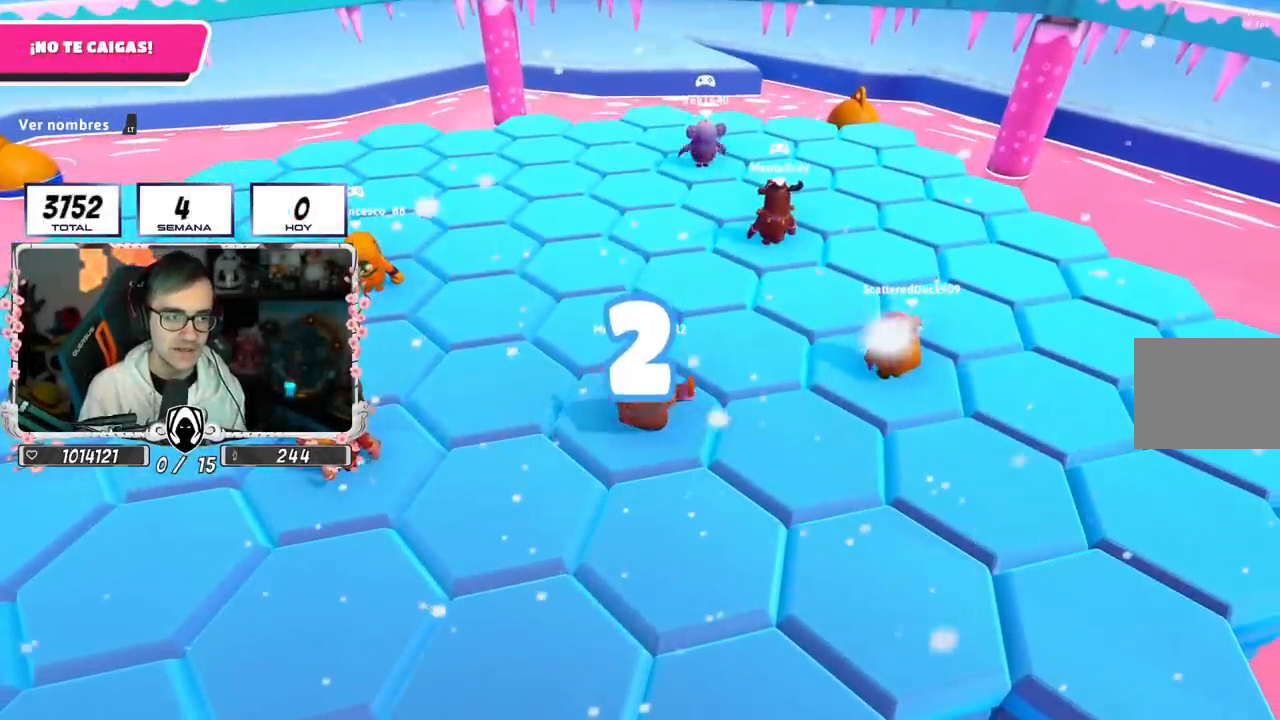
{"buttons": [], "left_stick": "up", "right_stick": "center", "events": []}
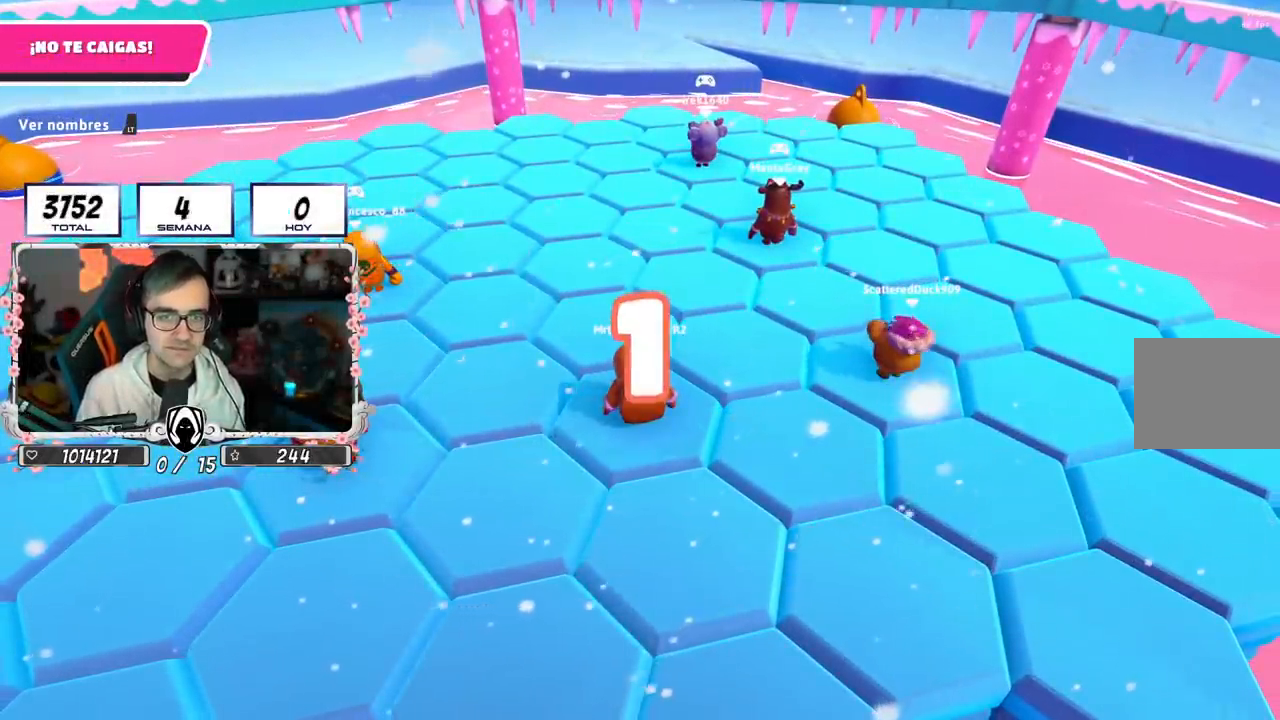
{"buttons": [], "left_stick": "right", "right_stick": "center", "events": [[184, "left_stick", "right"], [334, "left_stick", "down-left"], [501, "left_stick", "right"]]}
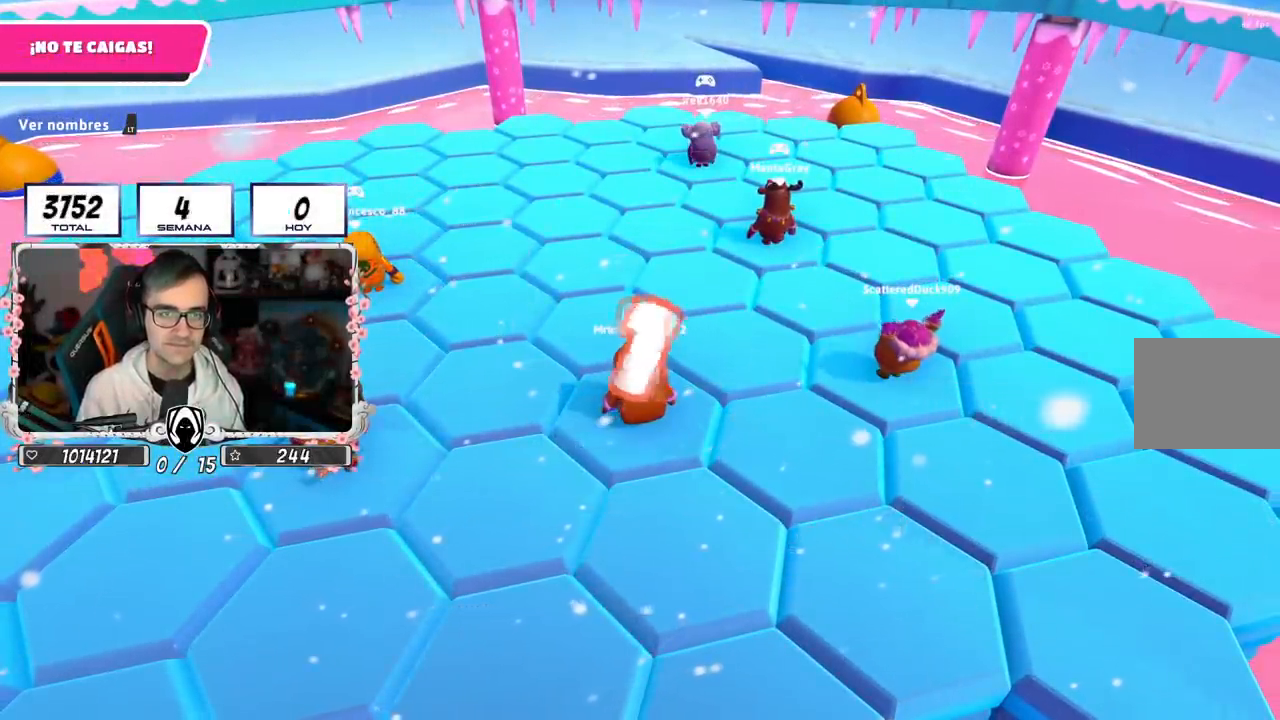
{"buttons": ["CROSS"], "left_stick": "down-left", "right_stick": "center", "events": [[150, "left_stick", "down"], [300, "left_stick", "right"], [433, "left_stick", "down-left"], [500, "CROSS", "down"]]}
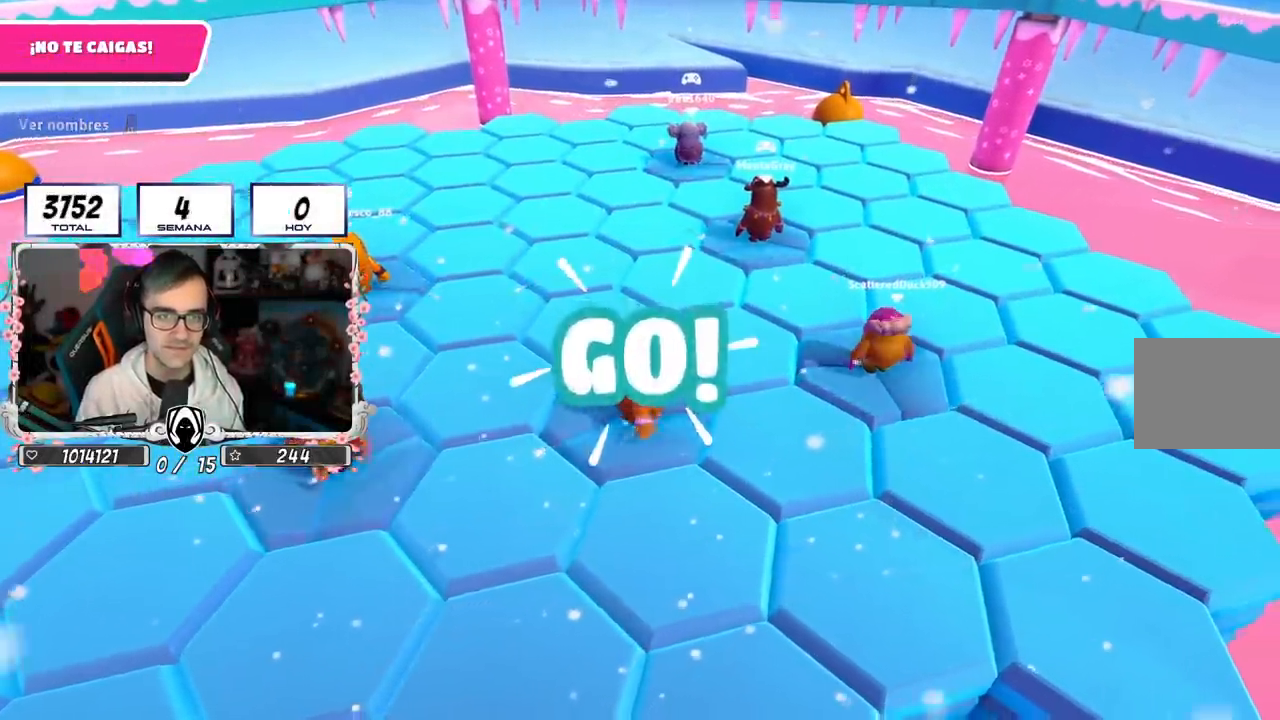
{"buttons": [], "left_stick": "down-right", "right_stick": "center", "events": [[100, "left_stick", "up"], [200, "CROSS", "up"], [217, "left_stick", "up-left"], [217, "right_stick", "down"], [367, "right_stick", "center"], [384, "left_stick", "up-right"], [501, "left_stick", "down-right"]]}
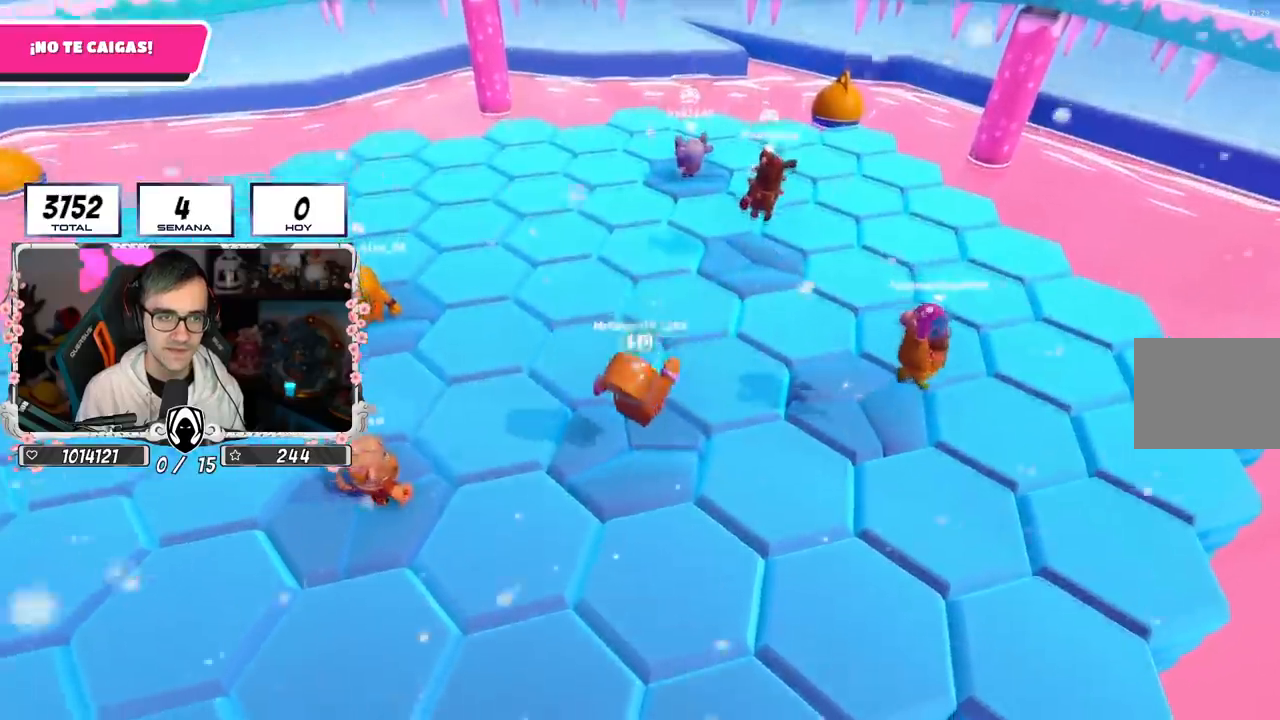
{"buttons": [], "left_stick": "left", "right_stick": "center", "events": [[50, "left_stick", "down-left"], [166, "CROSS", "down"], [183, "left_stick", "up-right"], [400, "left_stick", "left"], [467, "CROSS", "up"]]}
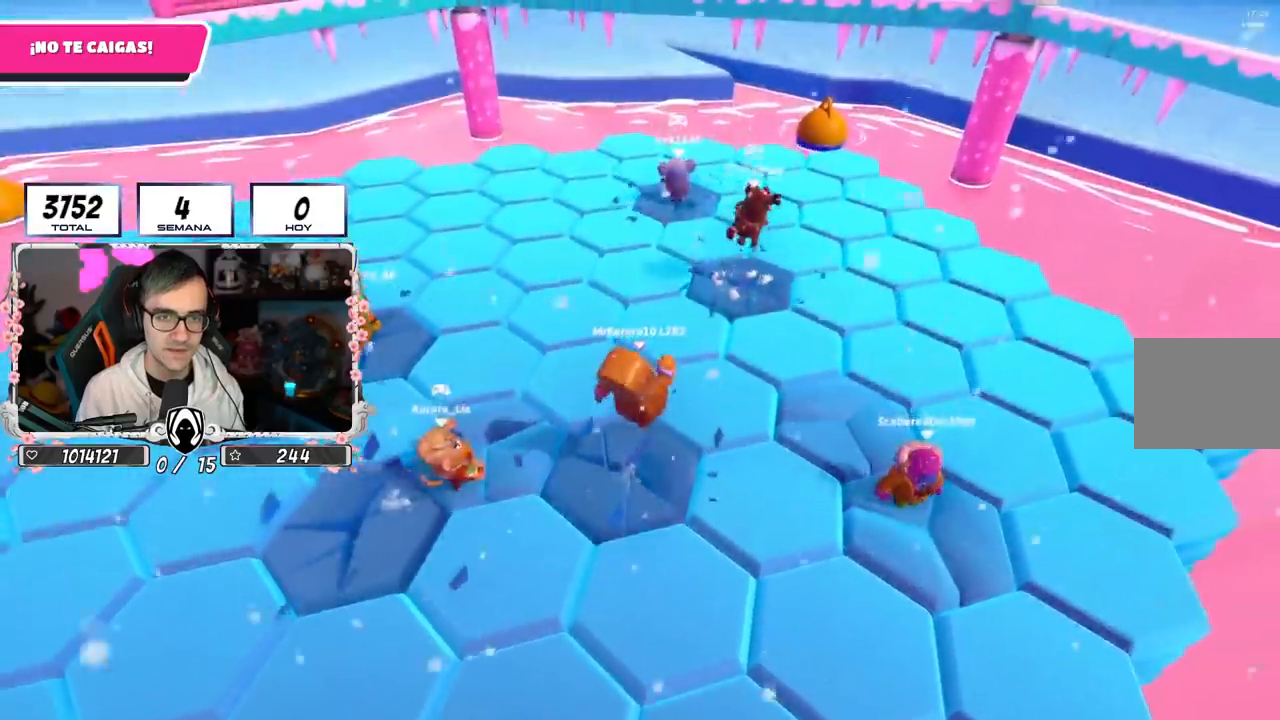
{"buttons": ["CROSS"], "left_stick": "right", "right_stick": "center", "events": [[84, "left_stick", "right"], [100, "right_stick", "down-right"], [217, "left_stick", "down-right"], [234, "right_stick", "center"], [350, "CROSS", "down"], [384, "left_stick", "right"]]}